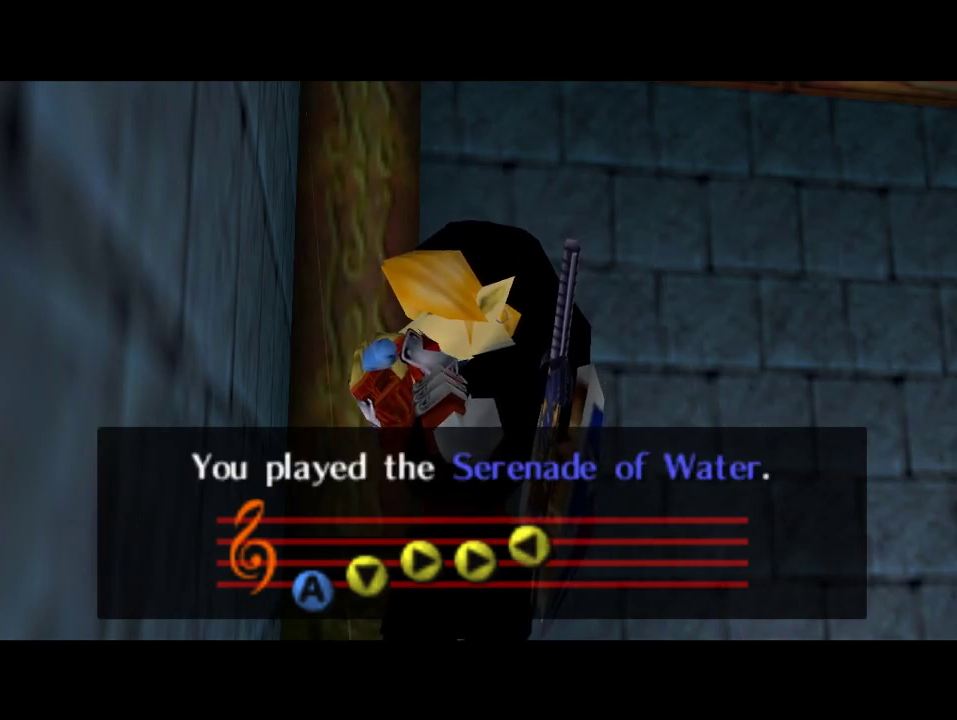
Gameplay with a controller (Nintendo layout); each line is a JSON object with the inputs held at the frame after it. "events" lists button and stick changes between this image and that frame as [ms after this image, input, new state], when the widget could be followed in between. Not read: L3 R3 Z.
{"buttons": [], "left_stick": "center", "events": [[67, "B", "down"], [167, "B", "up"], [333, "B", "down"], [467, "B", "up"]]}
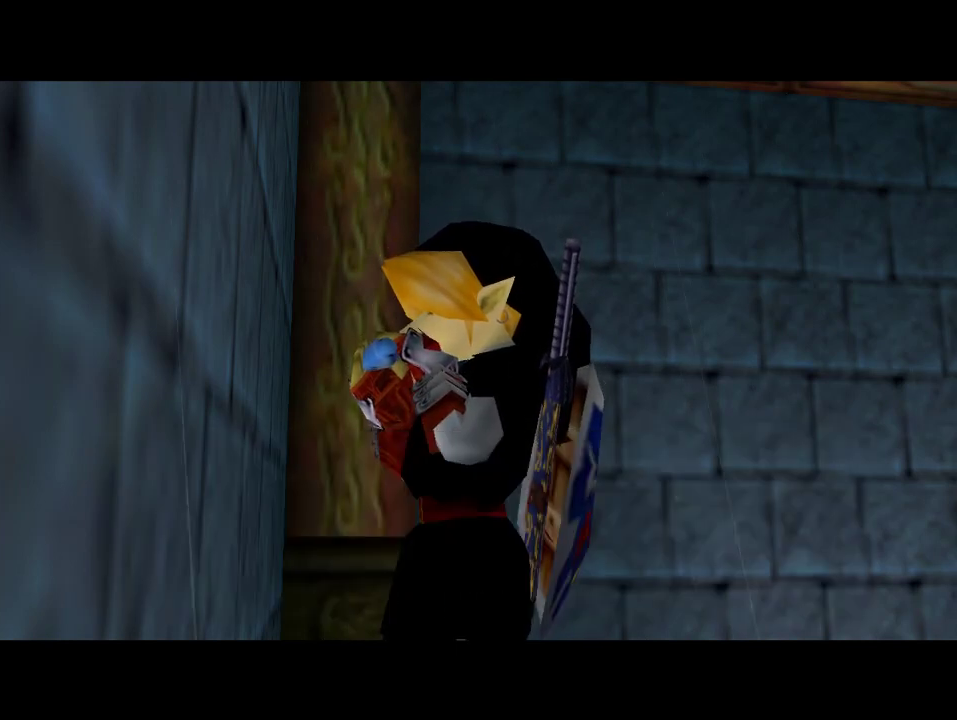
{"buttons": ["A"], "left_stick": "center", "events": [[33, "A", "down"], [100, "A", "up"], [233, "A", "down"], [300, "B", "down"], [333, "A", "up"], [400, "B", "up"], [467, "A", "down"]]}
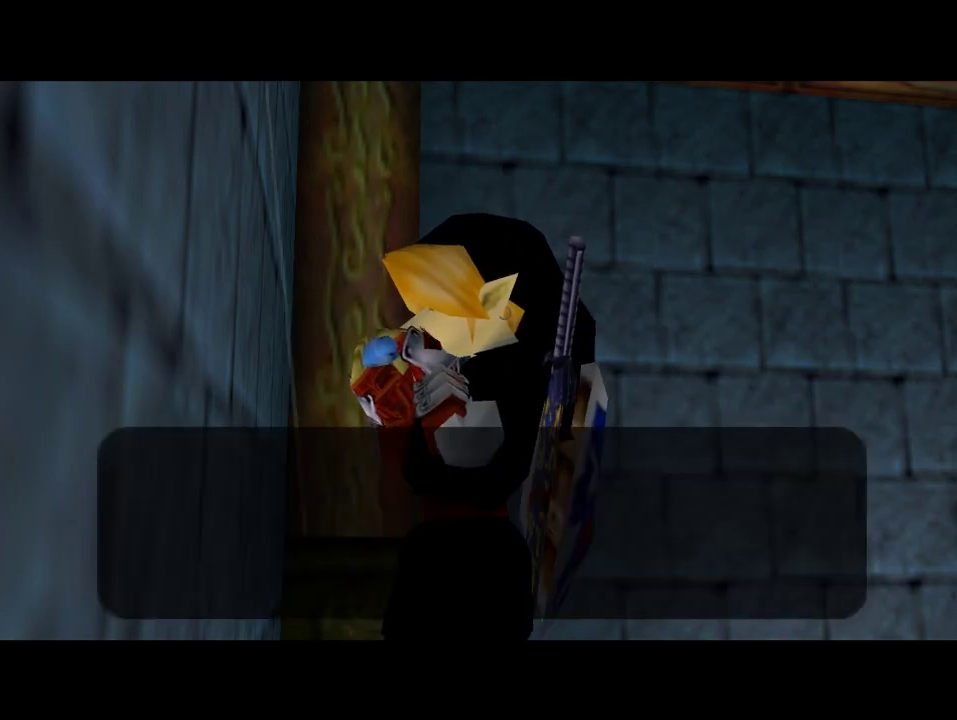
{"buttons": [], "left_stick": "center", "events": [[200, "A", "up"], [267, "A", "down"], [333, "A", "up"], [400, "A", "down"], [467, "A", "up"]]}
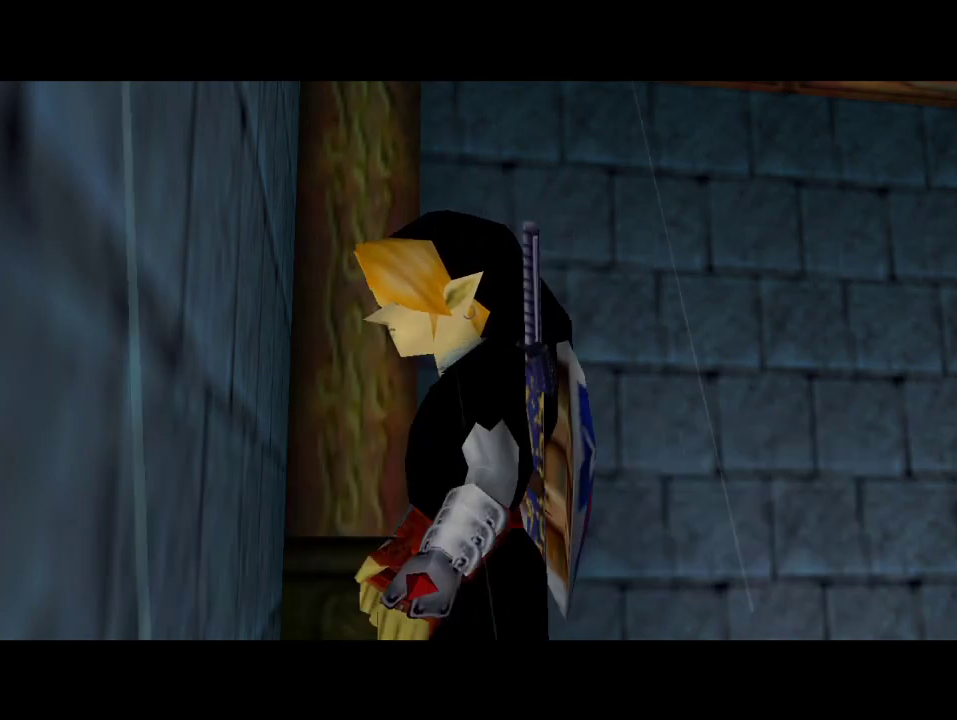
{"buttons": [], "left_stick": "center", "events": []}
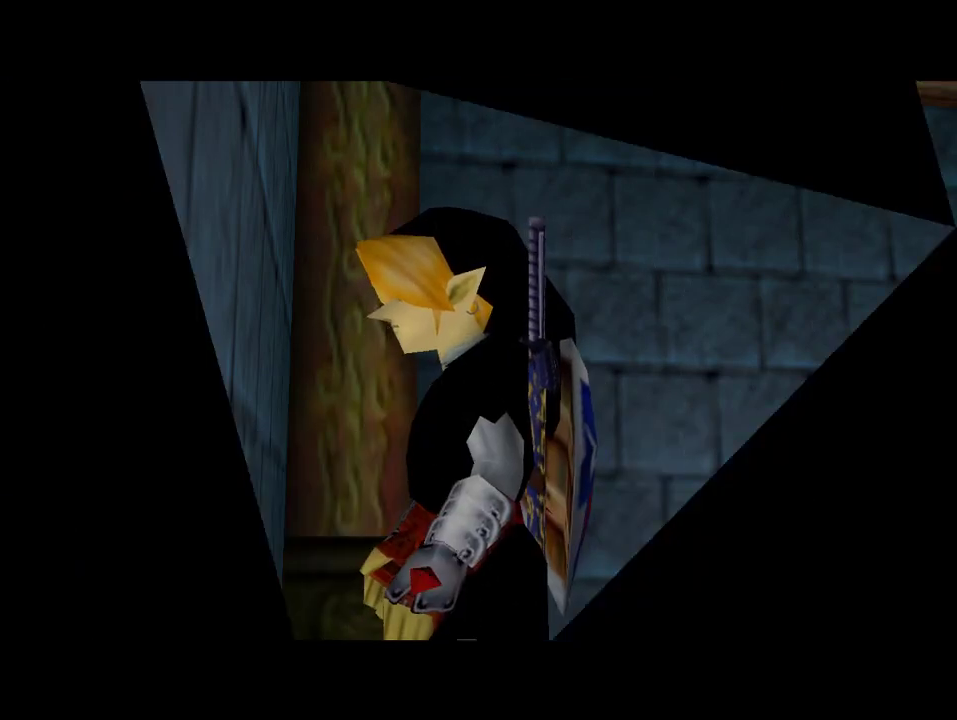
{"buttons": [], "left_stick": "center", "events": []}
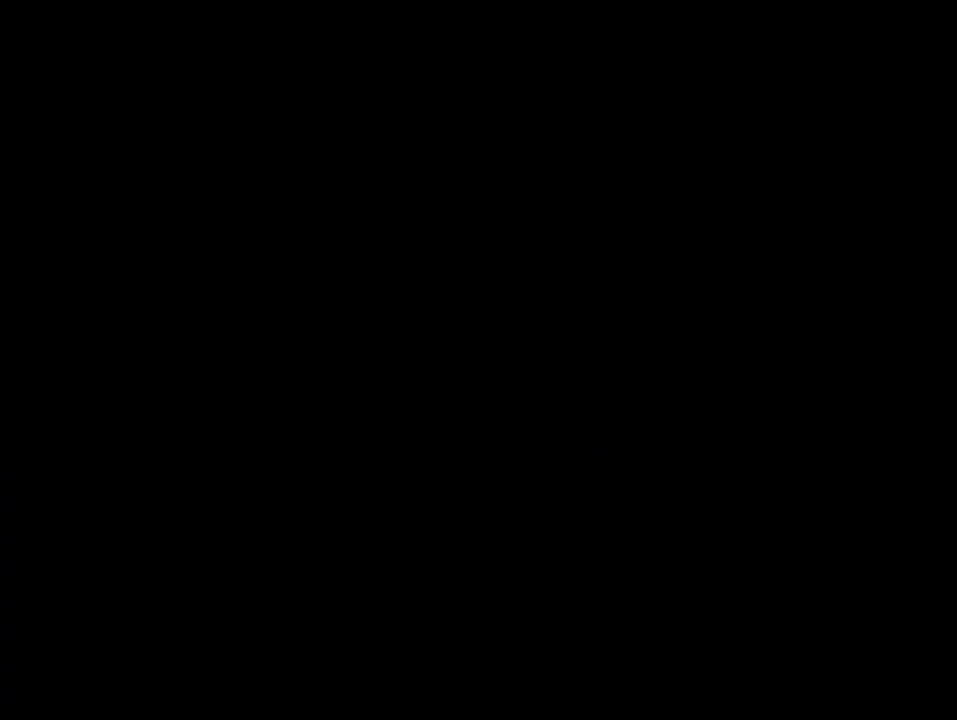
{"buttons": [], "left_stick": "center", "events": []}
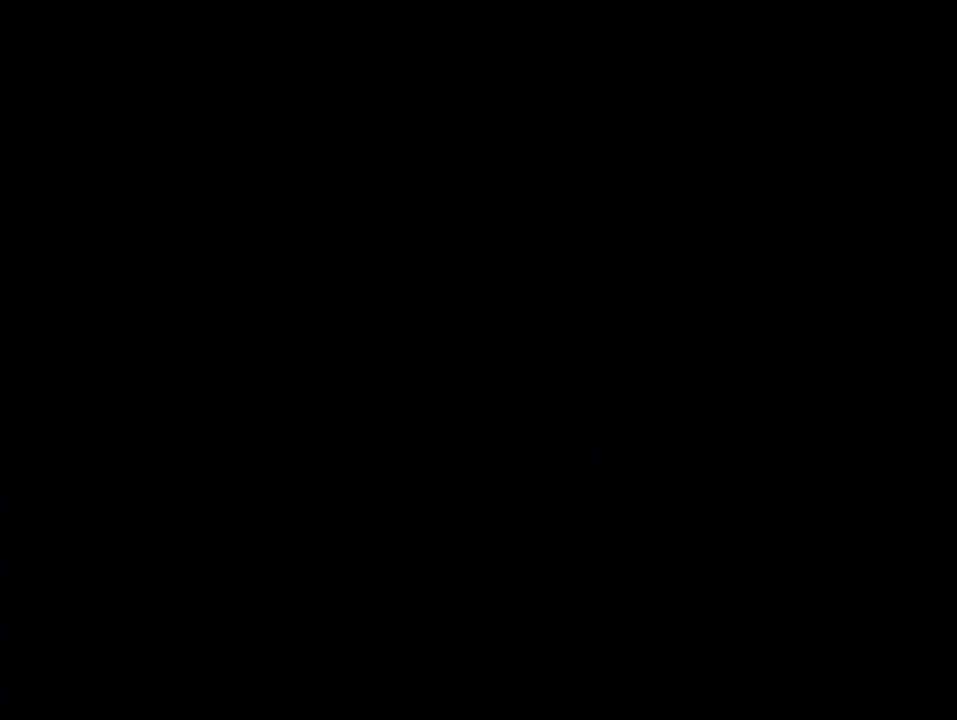
{"buttons": [], "left_stick": "center", "events": []}
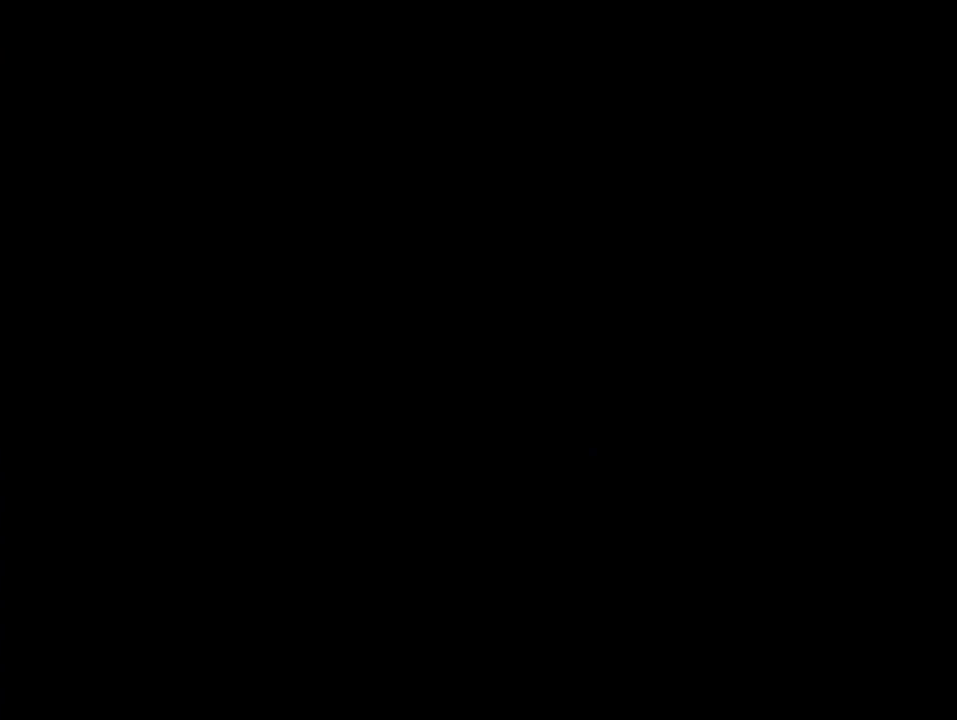
{"buttons": [], "left_stick": "center", "events": []}
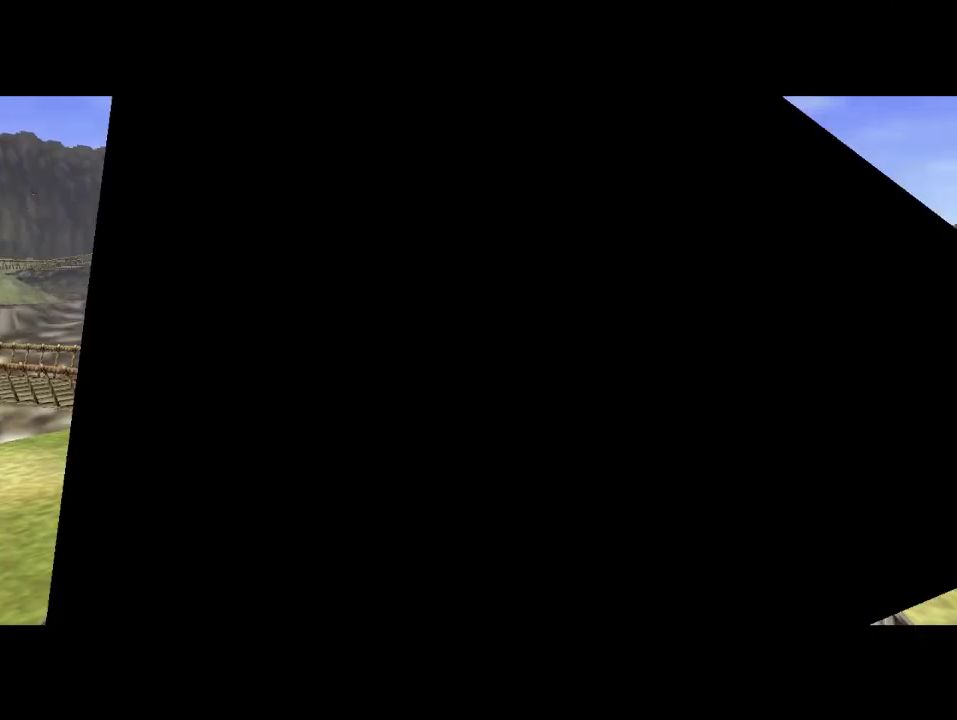
{"buttons": [], "left_stick": "center", "events": []}
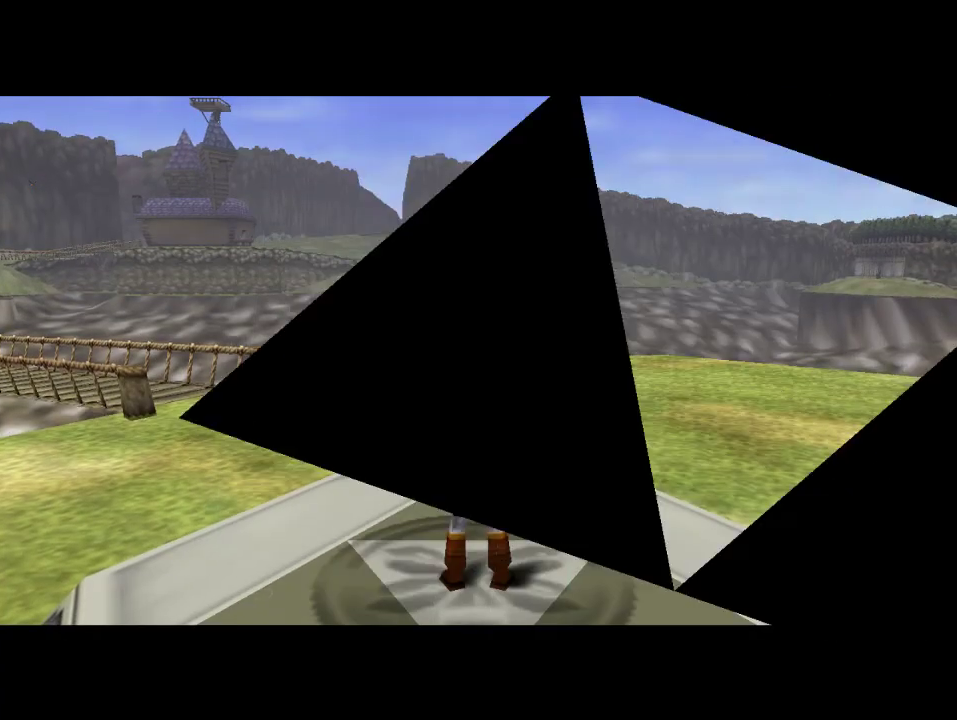
{"buttons": [], "left_stick": "center", "events": []}
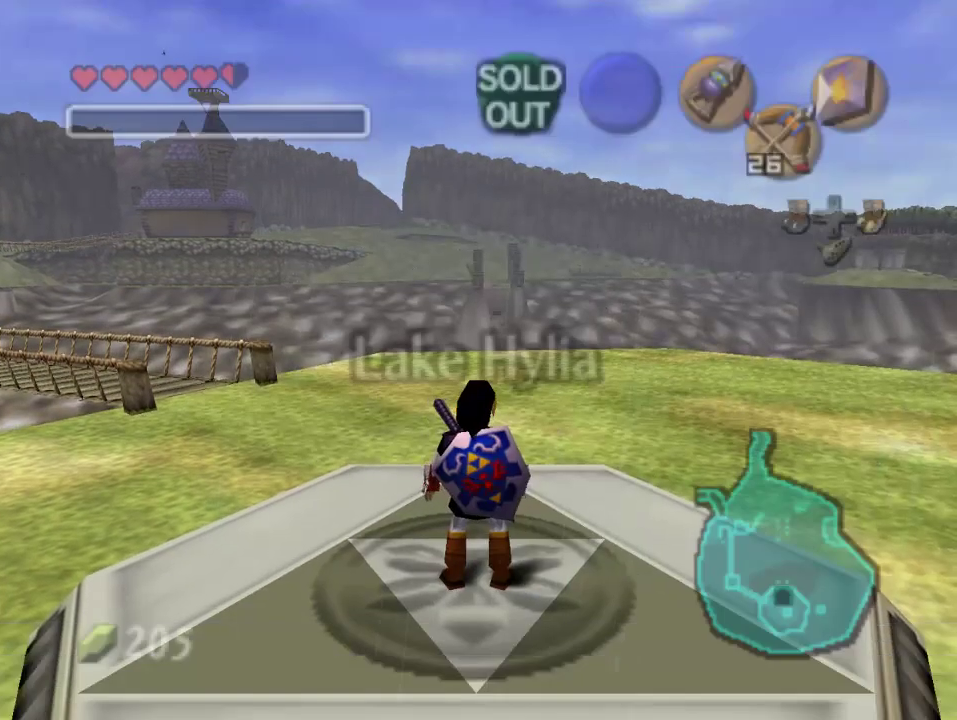
{"buttons": [], "left_stick": "up", "events": [[367, "left_stick", "up"]]}
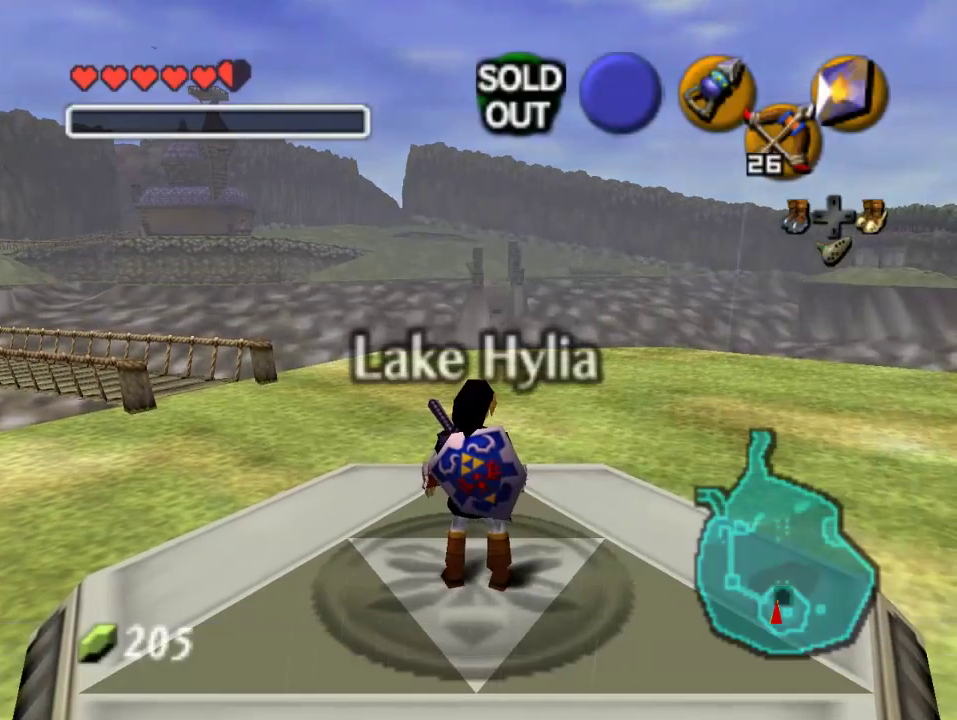
{"buttons": [], "left_stick": "up", "events": [[67, "A", "down"], [200, "A", "up"]]}
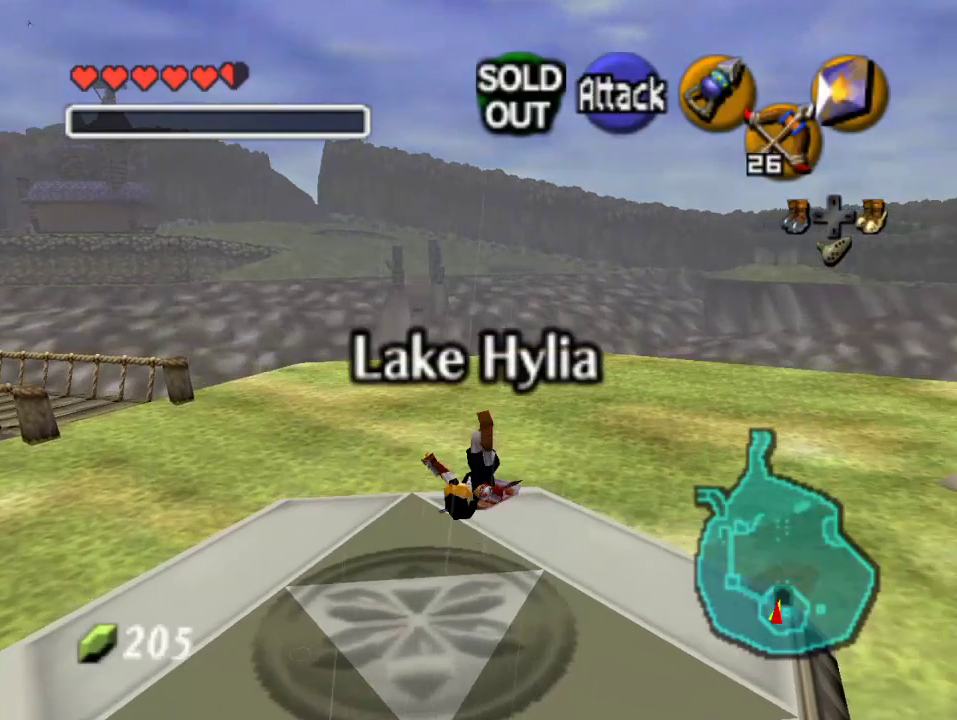
{"buttons": [], "left_stick": "up", "events": []}
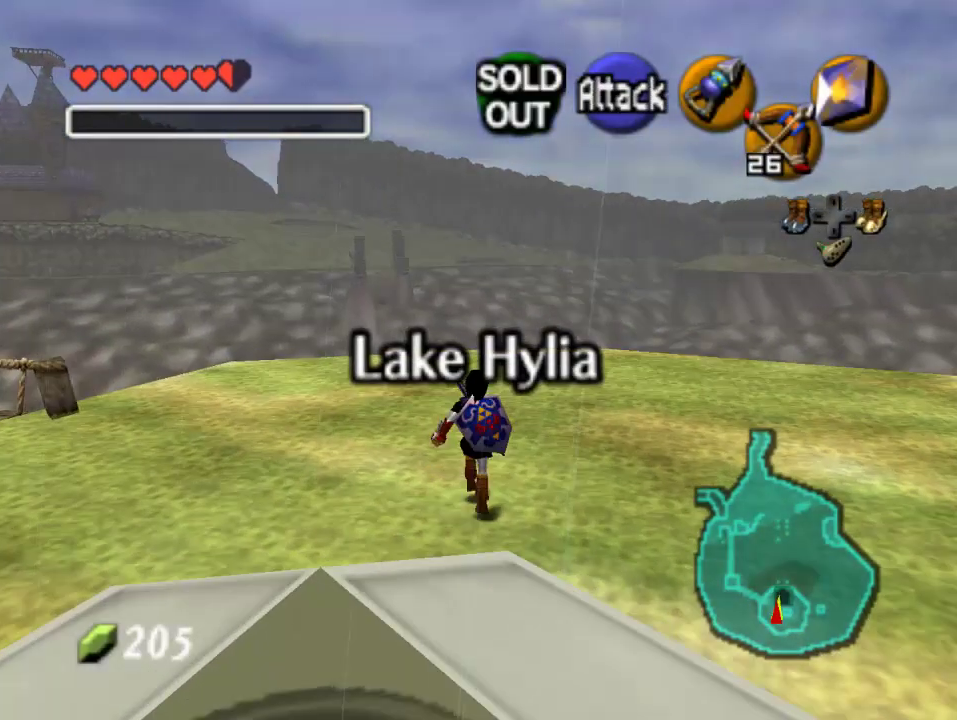
{"buttons": [], "left_stick": "up", "events": [[67, "A", "down"], [233, "A", "up"]]}
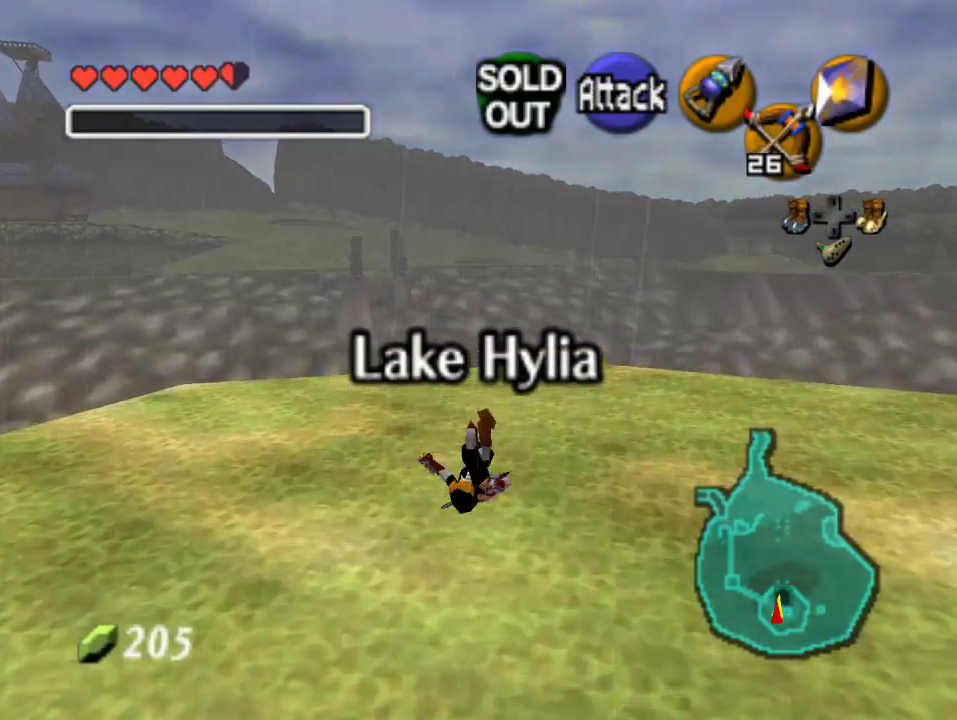
{"buttons": [], "left_stick": "center", "events": [[167, "left_stick", "center"]]}
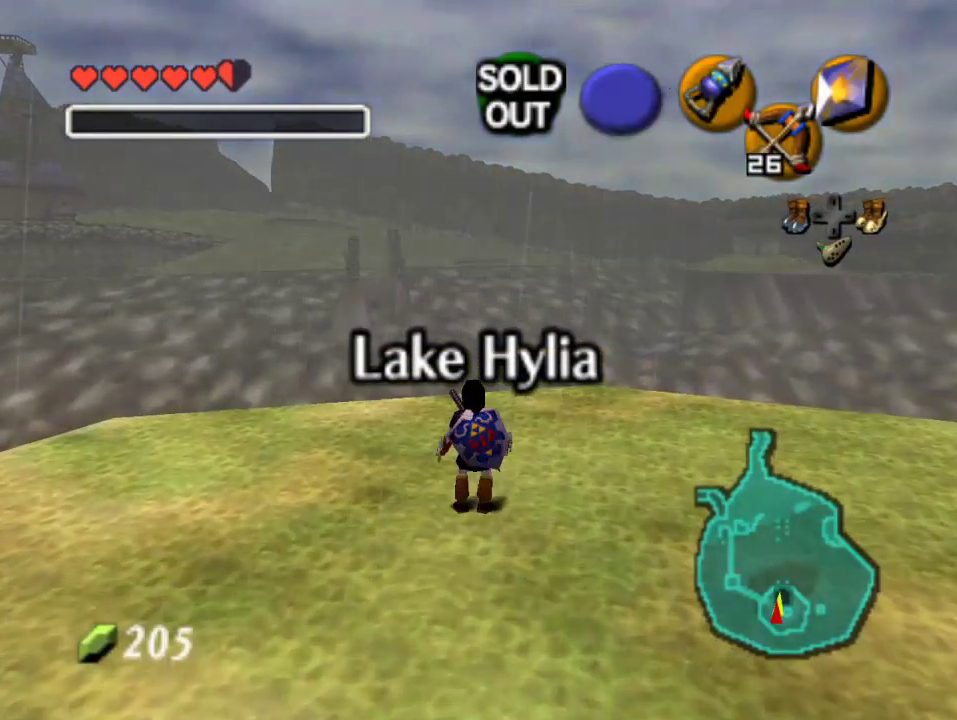
{"buttons": [], "left_stick": "up", "events": [[100, "left_stick", "left"], [233, "A", "down"], [367, "A", "up"], [367, "left_stick", "up-left"], [467, "left_stick", "up"]]}
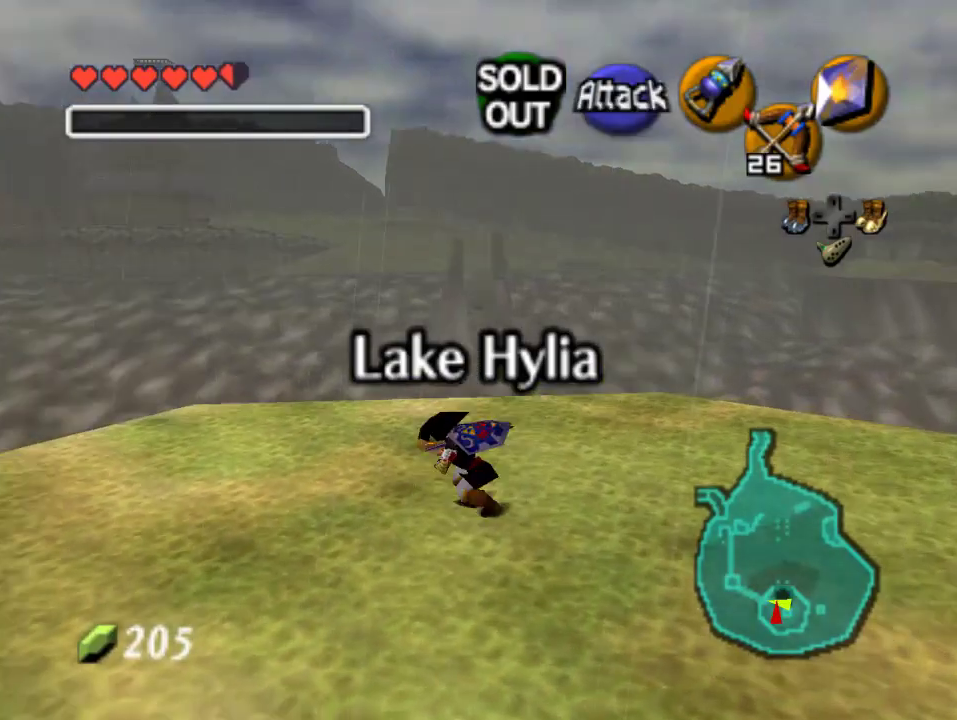
{"buttons": [], "left_stick": "up-left", "events": [[433, "left_stick", "up-left"]]}
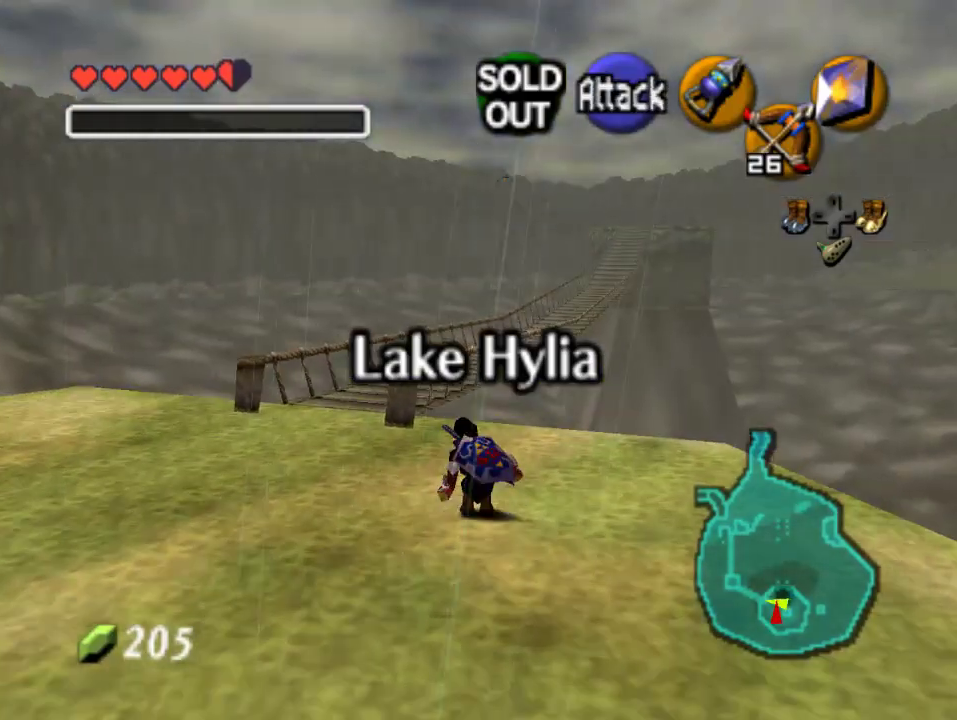
{"buttons": [], "left_stick": "up", "events": [[467, "left_stick", "up"]]}
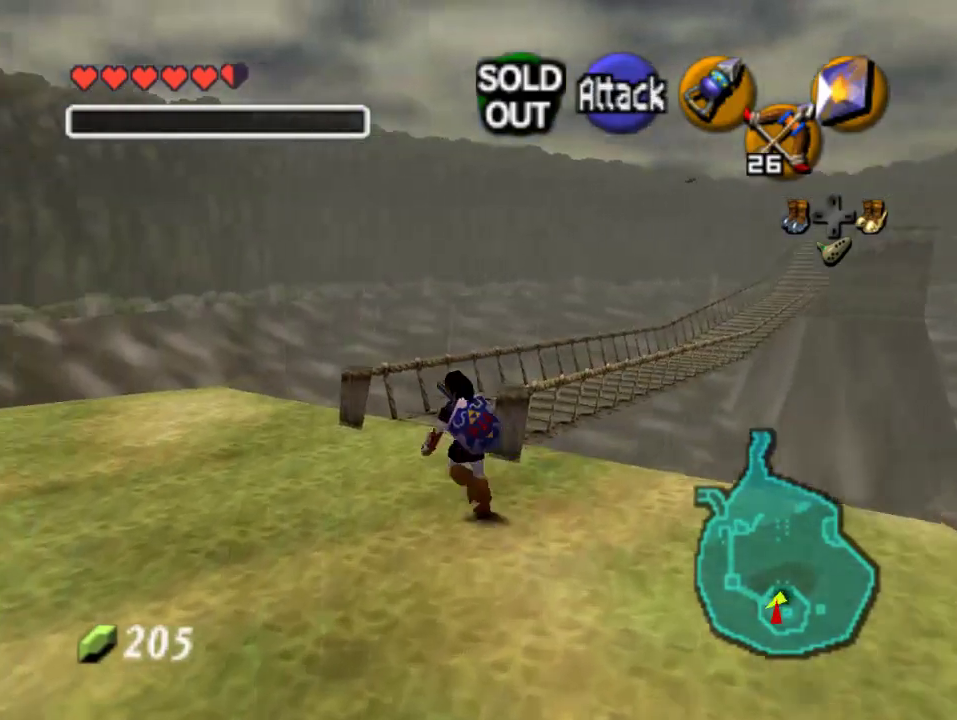
{"buttons": [], "left_stick": "up-right", "events": [[400, "left_stick", "up-right"]]}
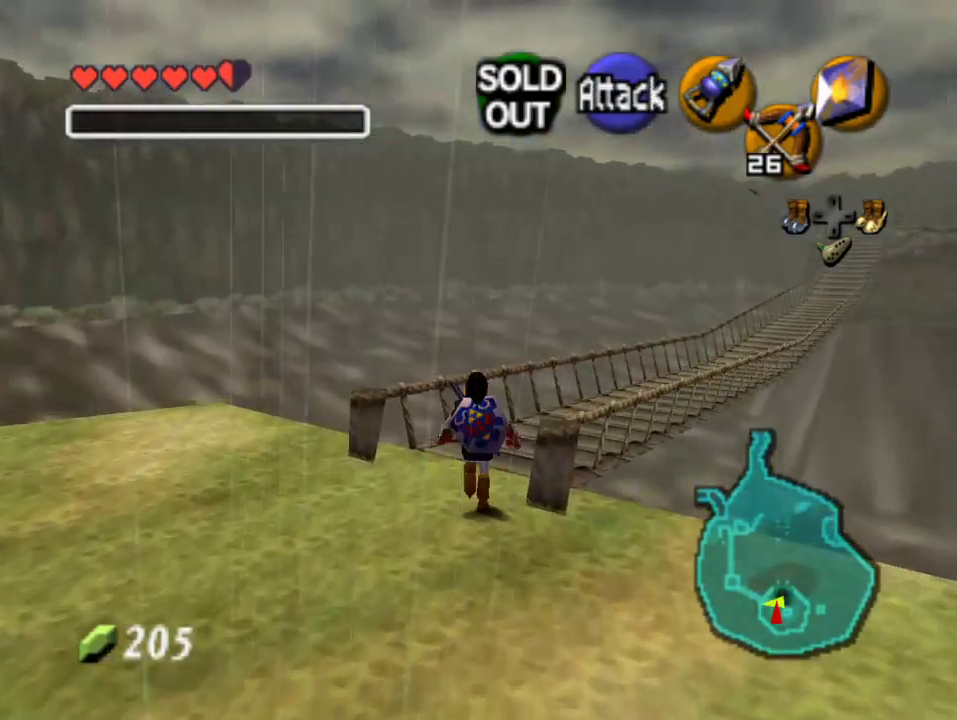
{"buttons": [], "left_stick": "center", "events": [[67, "A", "down"], [200, "A", "up"], [267, "left_stick", "up"], [467, "left_stick", "center"]]}
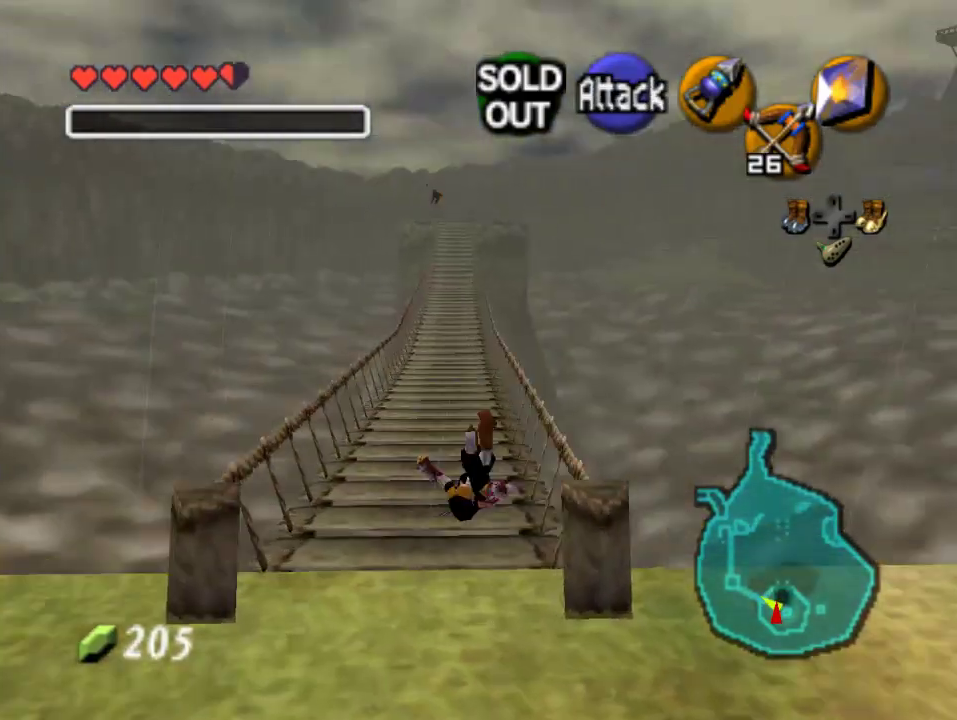
{"buttons": [], "left_stick": "center", "events": []}
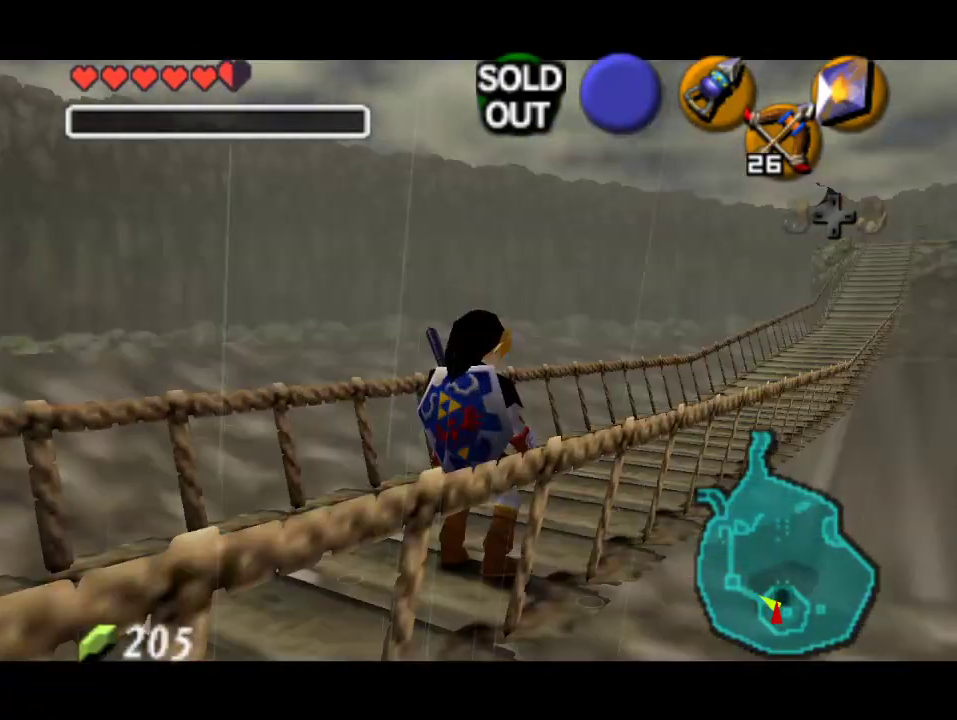
{"buttons": [], "left_stick": "center", "events": []}
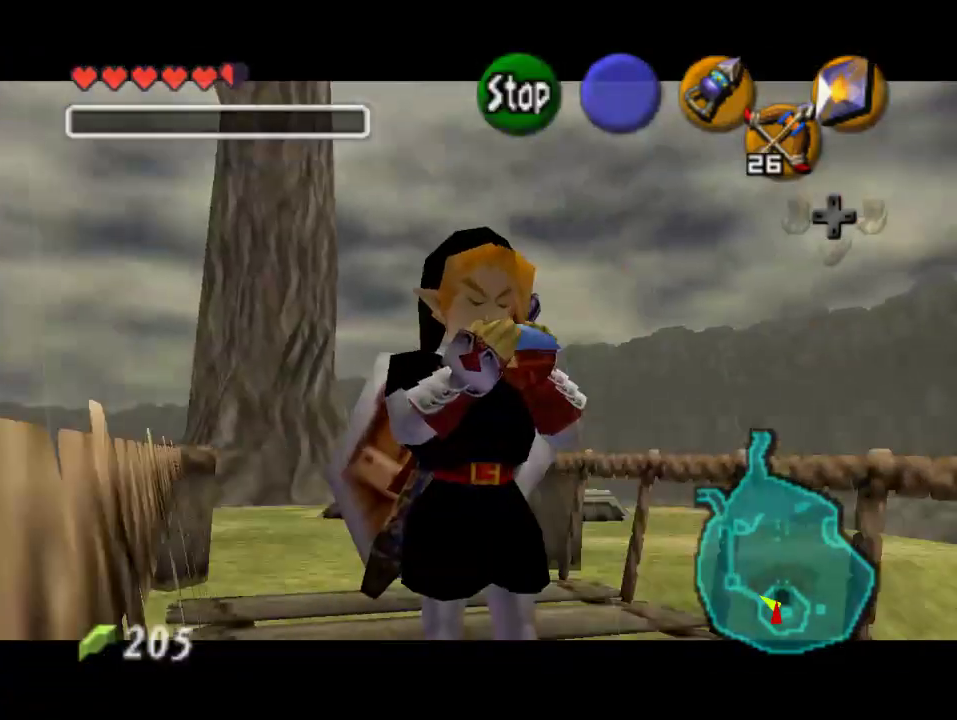
{"buttons": ["C_DOWN"], "left_stick": "center", "events": [[267, "C_DOWN", "down"], [367, "A", "down"], [400, "C_DOWN", "up"], [467, "A", "up"], [500, "C_DOWN", "down"]]}
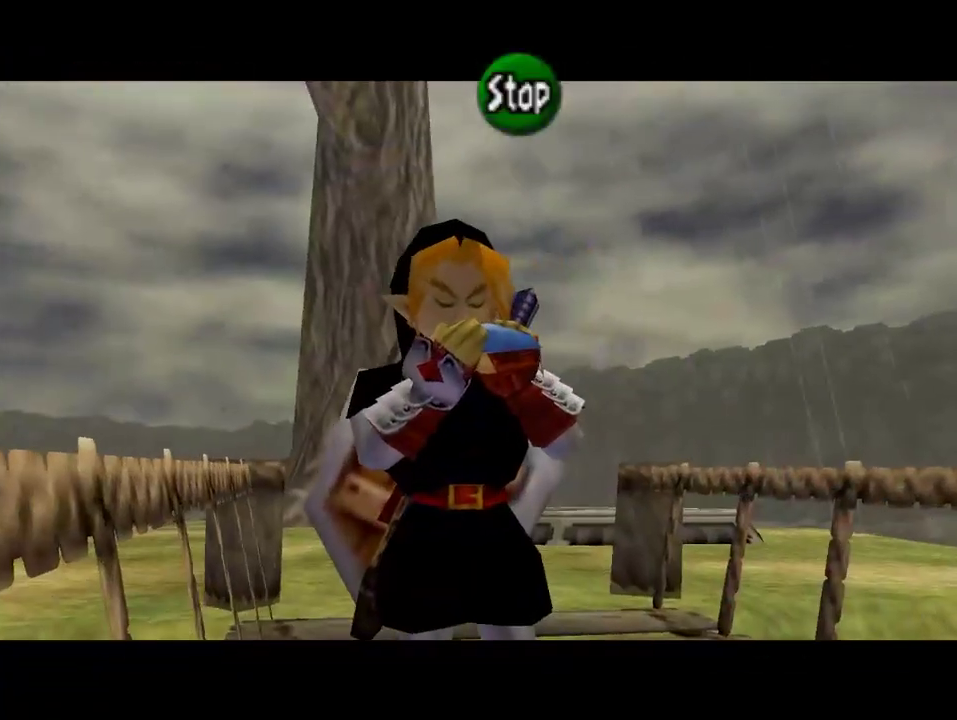
{"buttons": ["C_RIGHT"], "left_stick": "center", "events": [[133, "C_DOWN", "up"], [200, "C_RIGHT", "down"], [333, "C_DOWN", "down"], [333, "C_RIGHT", "up"], [433, "C_DOWN", "up"], [467, "C_RIGHT", "down"]]}
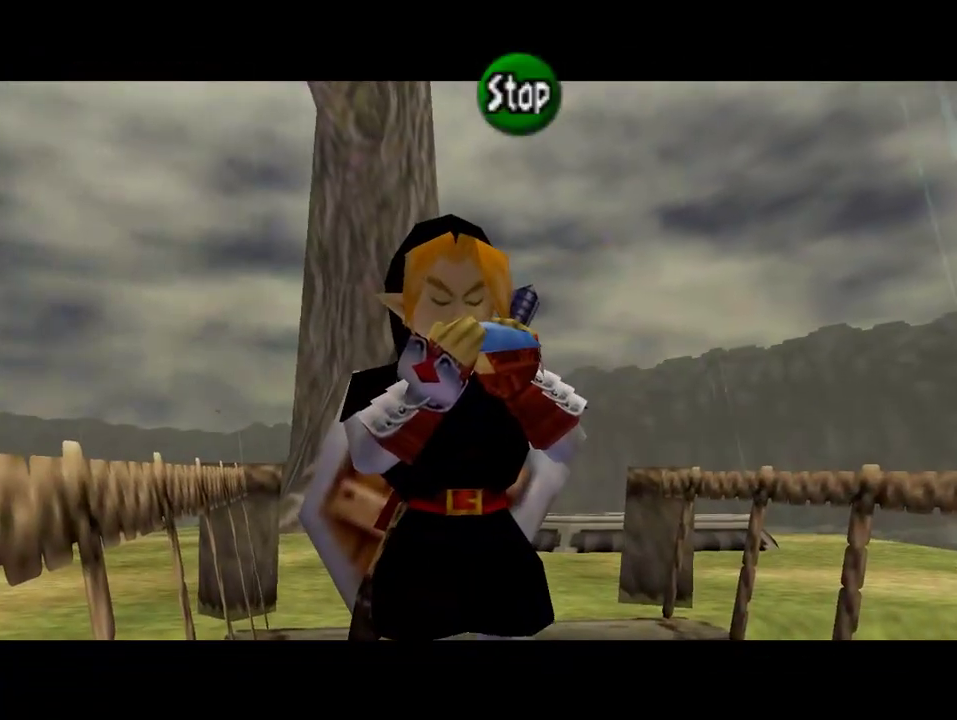
{"buttons": ["C_DOWN"], "left_stick": "center", "events": [[67, "C_DOWN", "down"], [67, "C_RIGHT", "up"]]}
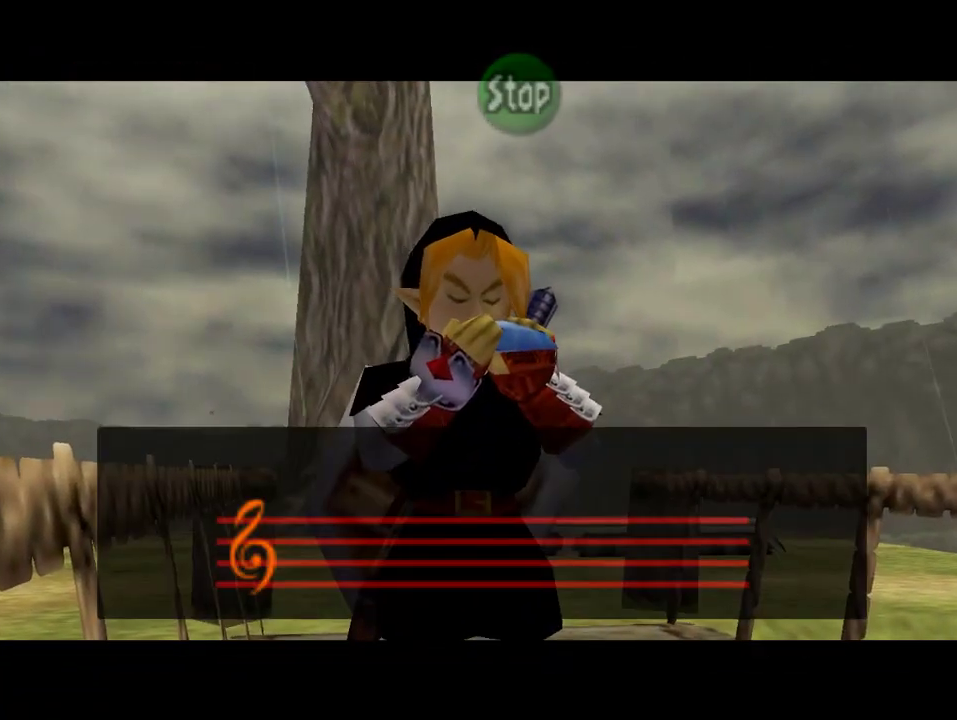
{"buttons": [], "left_stick": "center", "events": [[133, "C_DOWN", "up"]]}
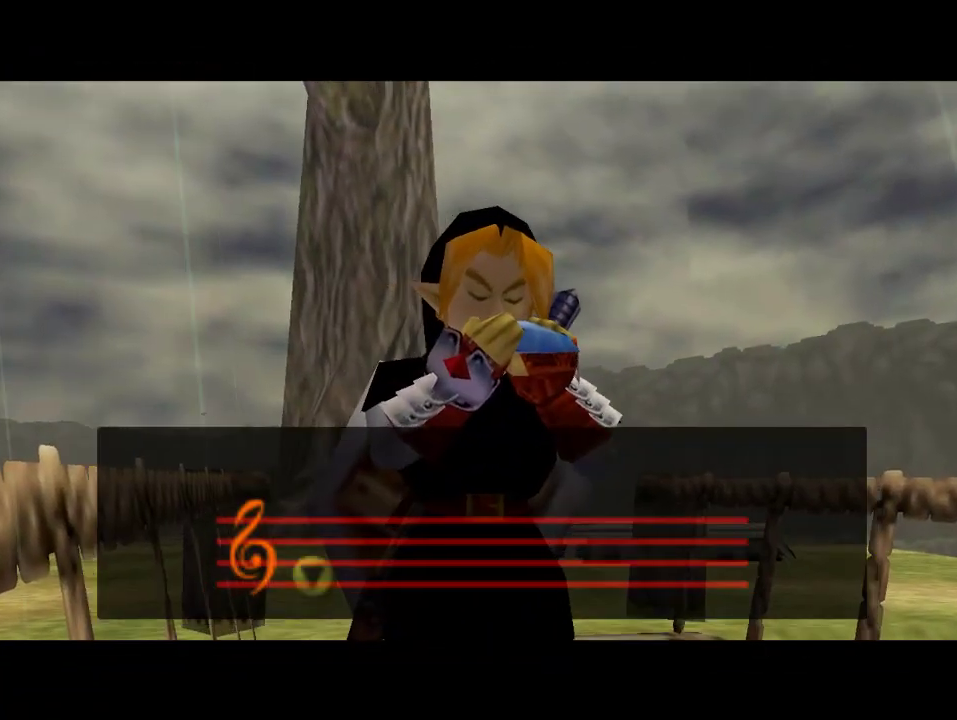
{"buttons": [], "left_stick": "center", "events": []}